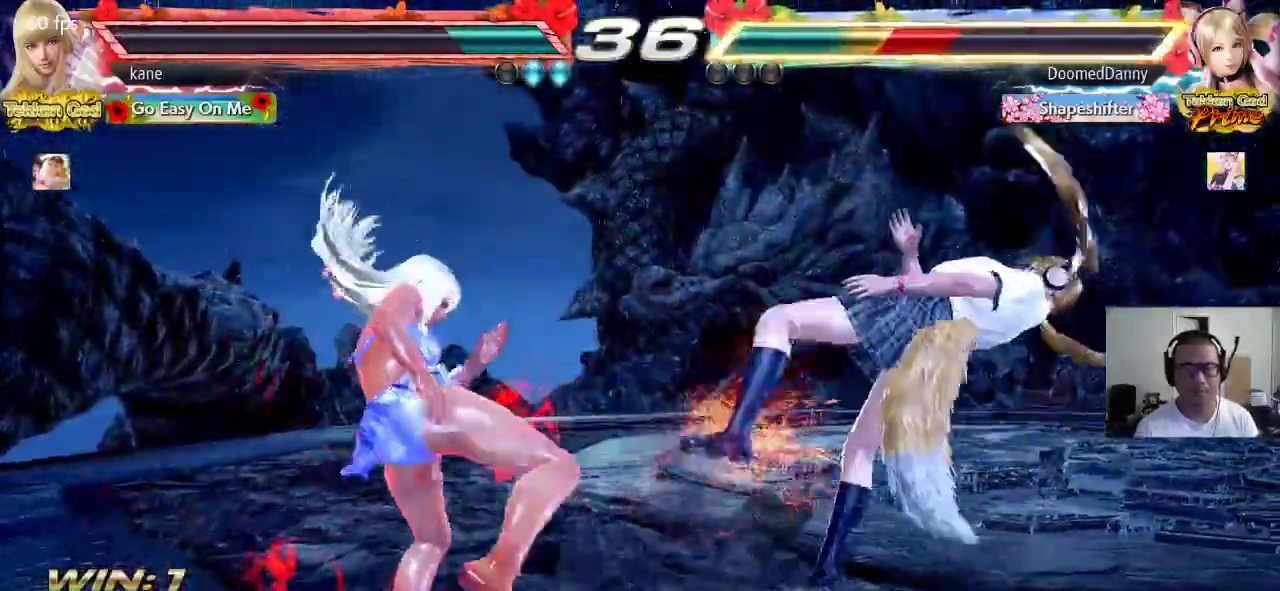
Gameplay with a controller (arcade stick); each line is a JSON object with the inputs held at the frame after it. "events" lists button and stick changes between this image and that frame as [ms after this image, input, new state], when the widget could be followed in between. Not read: L3 R3.
{"buttons": [], "left_stick": "center", "events": [[17, "TRIANGLE", "up"], [183, "TRIANGLE", "down"], [383, "TRIANGLE", "up"]]}
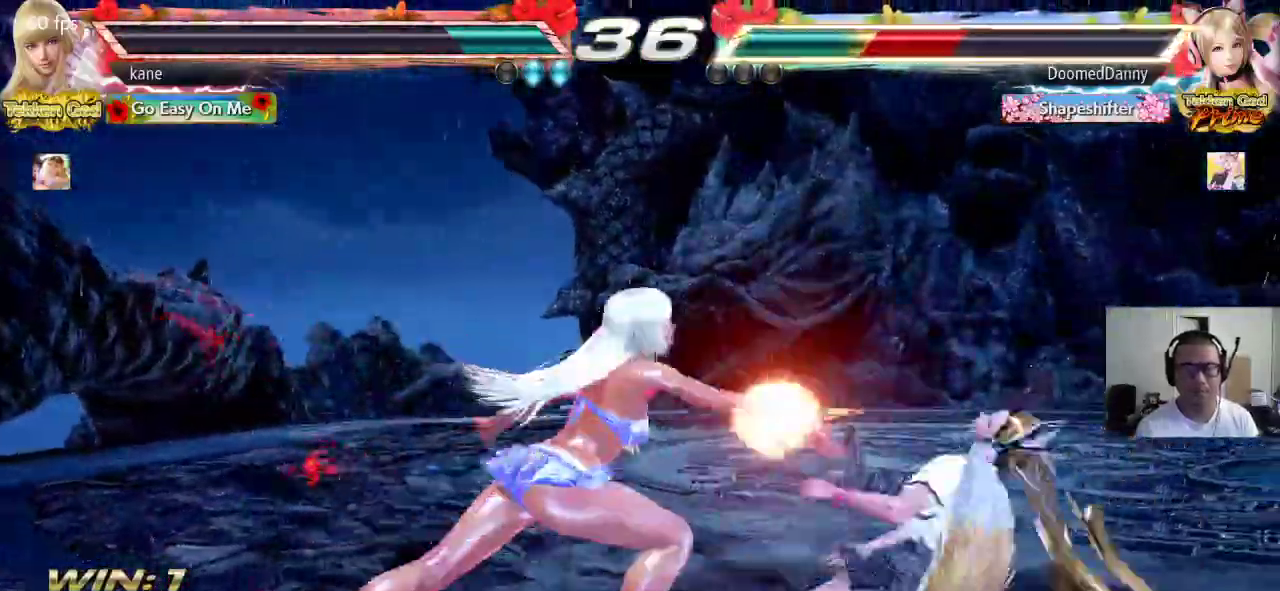
{"buttons": ["TRIANGLE"], "left_stick": "center", "events": [[283, "TRIANGLE", "down"], [317, "TRIANGLE", "up"], [383, "TRIANGLE", "down"], [433, "TRIANGLE", "up"], [483, "TRIANGLE", "down"]]}
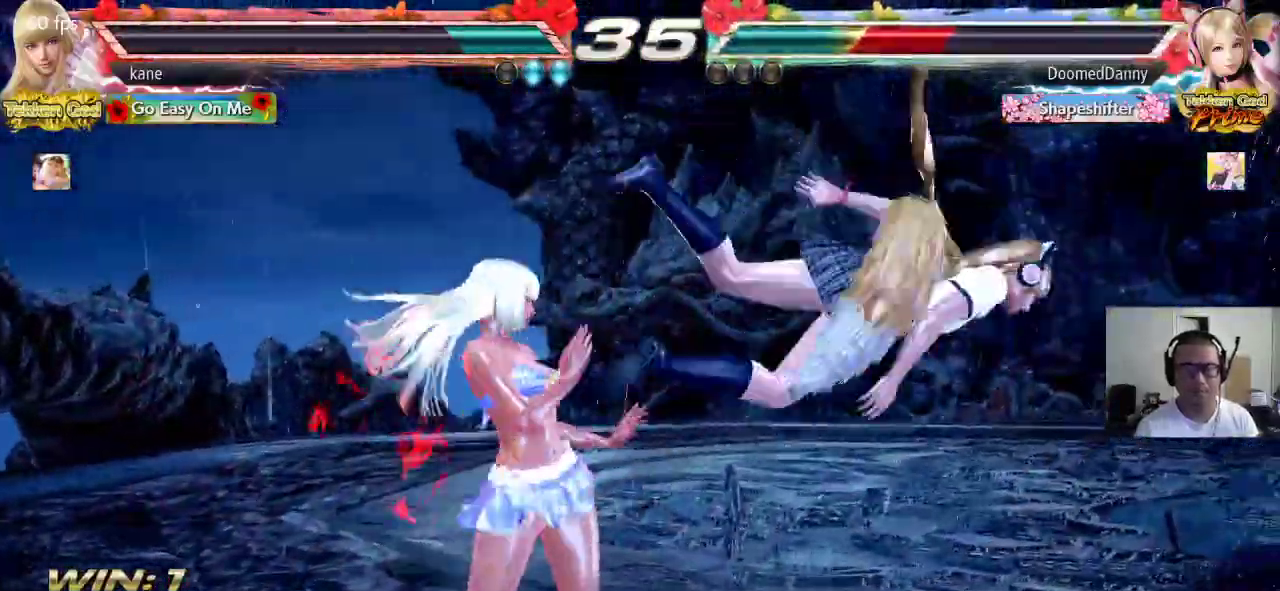
{"buttons": ["TRIANGLE"], "left_stick": "down", "events": [[250, "TRIANGLE", "up"], [333, "left_stick", "down"], [400, "TRIANGLE", "down"], [417, "TRIANGLE", "up"], [483, "TRIANGLE", "down"]]}
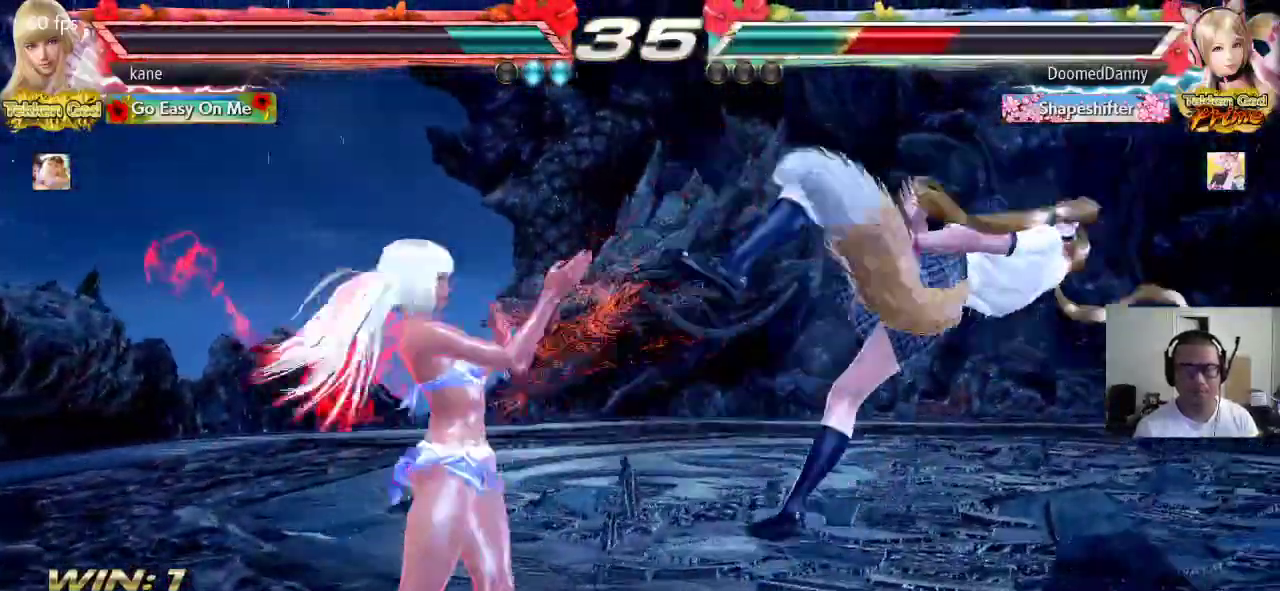
{"buttons": ["CROSS"], "left_stick": "down", "events": [[67, "TRIANGLE", "up"], [100, "CROSS", "down"], [150, "CROSS", "up"], [150, "TRIANGLE", "down"], [200, "TRIANGLE", "up"], [233, "CROSS", "down"], [283, "CROSS", "up"], [300, "TRIANGLE", "down"], [350, "CROSS", "down"], [350, "TRIANGLE", "up"], [417, "CROSS", "up"], [417, "TRIANGLE", "down"], [467, "CROSS", "down"], [467, "TRIANGLE", "up"]]}
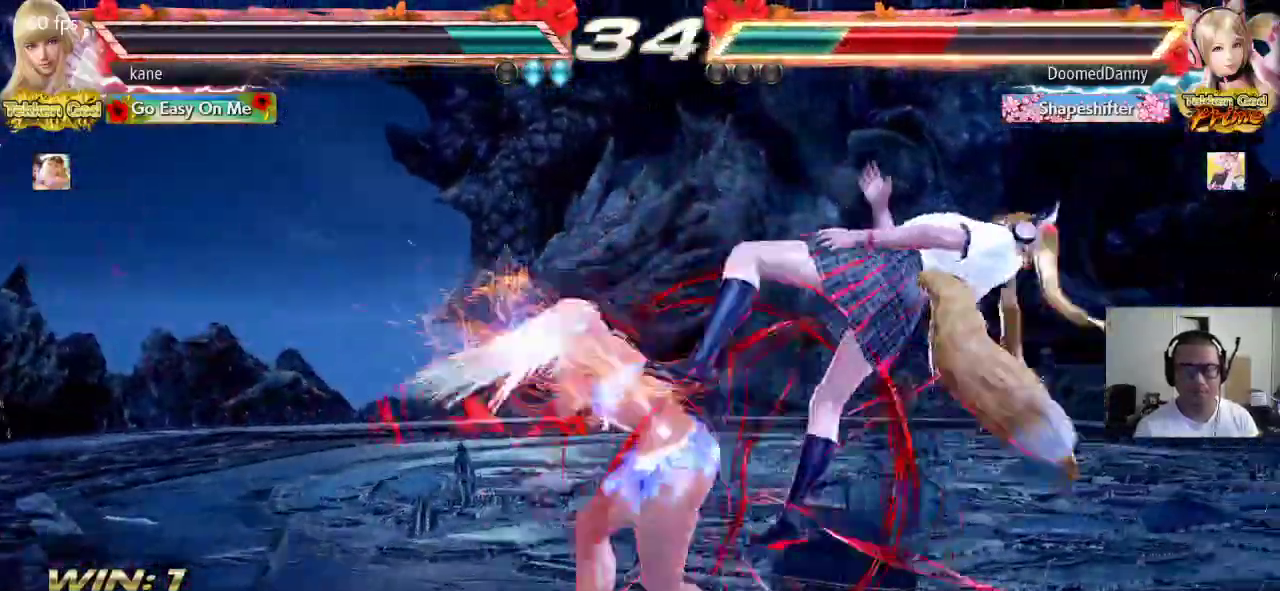
{"buttons": [], "left_stick": "down", "events": [[33, "TRIANGLE", "down"], [50, "CROSS", "up"], [117, "CROSS", "down"], [117, "TRIANGLE", "up"], [183, "CROSS", "up"], [183, "TRIANGLE", "down"], [233, "TRIANGLE", "up"], [250, "CROSS", "down"], [317, "CROSS", "up"], [317, "TRIANGLE", "down"], [383, "CROSS", "down"], [400, "TRIANGLE", "up"], [483, "CROSS", "up"]]}
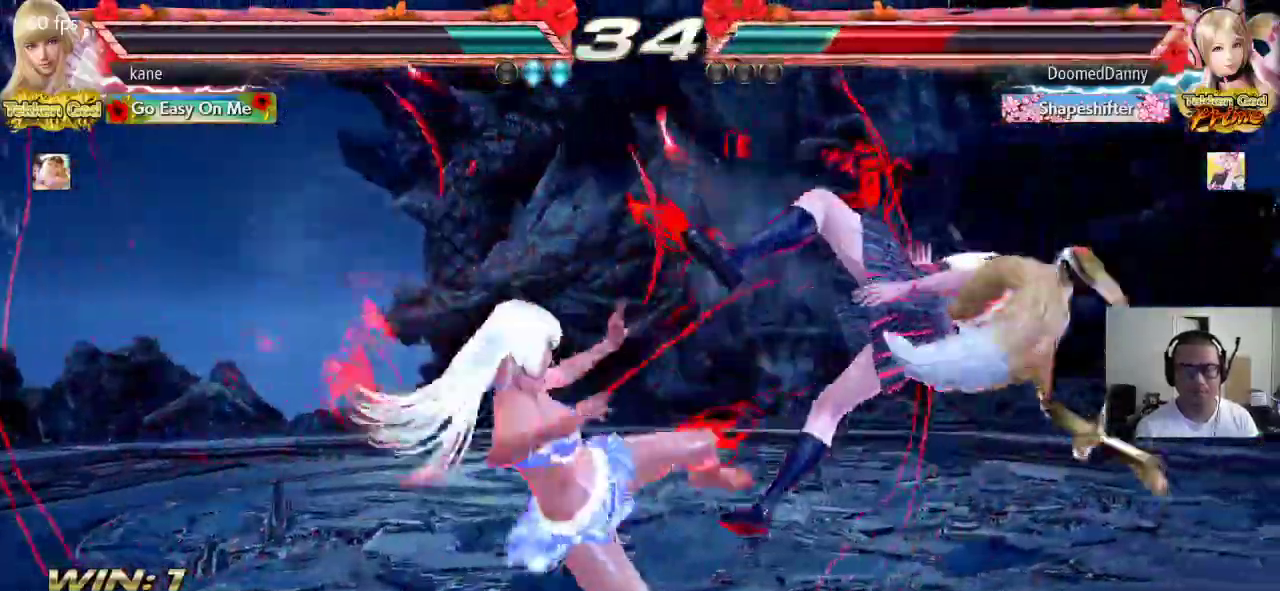
{"buttons": [], "left_stick": "center", "events": [[100, "left_stick", "center"], [333, "left_stick", "right"], [383, "left_stick", "center"], [433, "left_stick", "right"], [500, "left_stick", "center"]]}
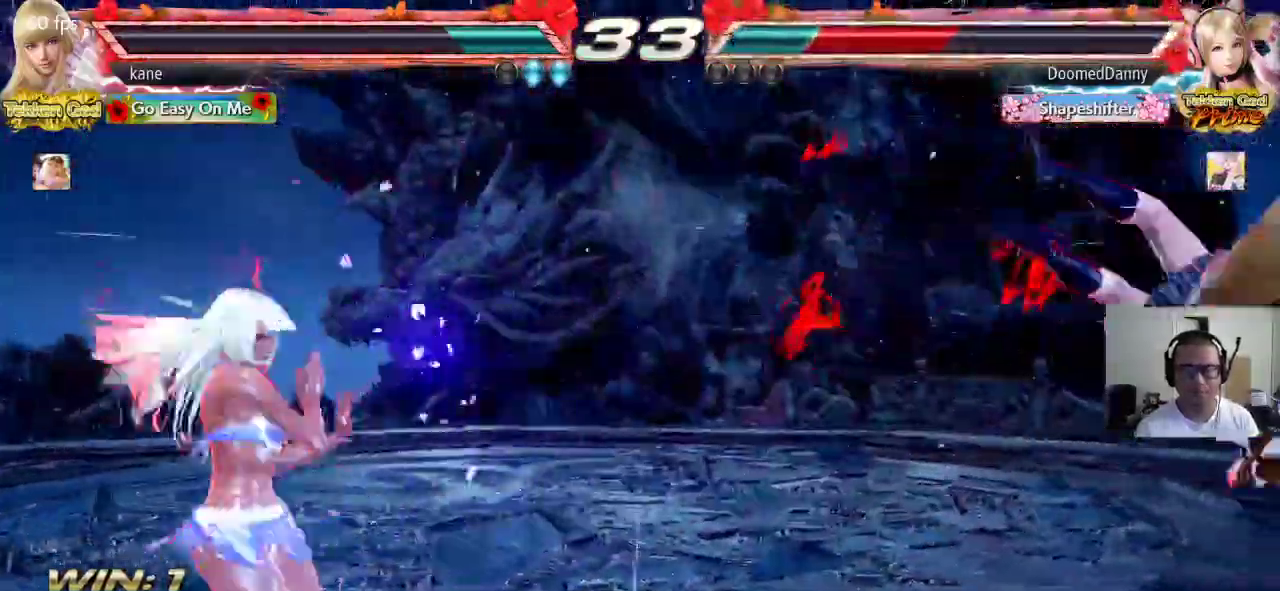
{"buttons": [], "left_stick": "left"}
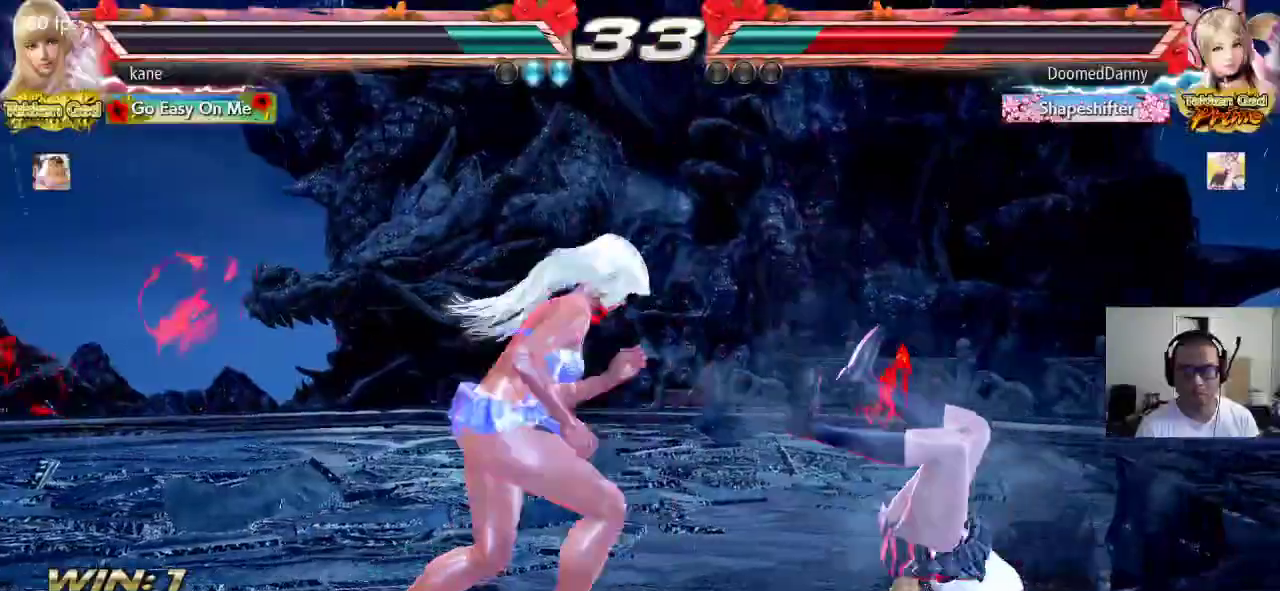
{"buttons": ["CROSS"], "left_stick": "center", "events": [[67, "CIRCLE", "down"], [67, "left_stick", "center"], [117, "CIRCLE", "up"], [183, "CIRCLE", "down"], [300, "CROSS", "down"], [383, "CIRCLE", "up"]]}
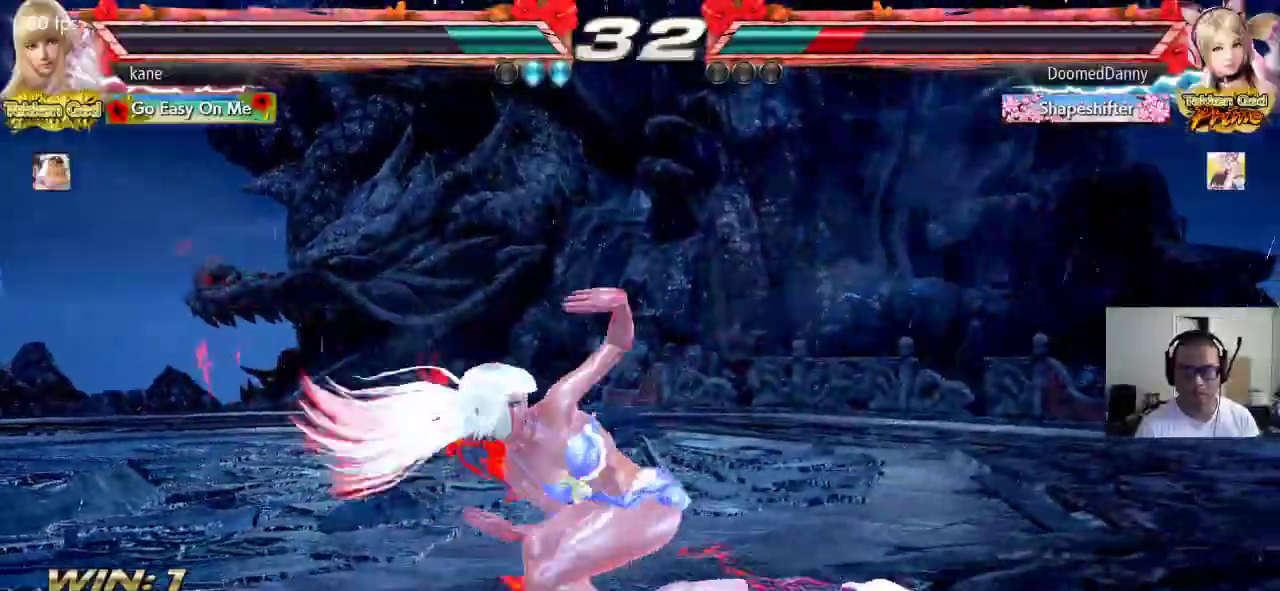
{"buttons": [], "left_stick": "left", "events": [[383, "CROSS", "up"], [450, "left_stick", "left"]]}
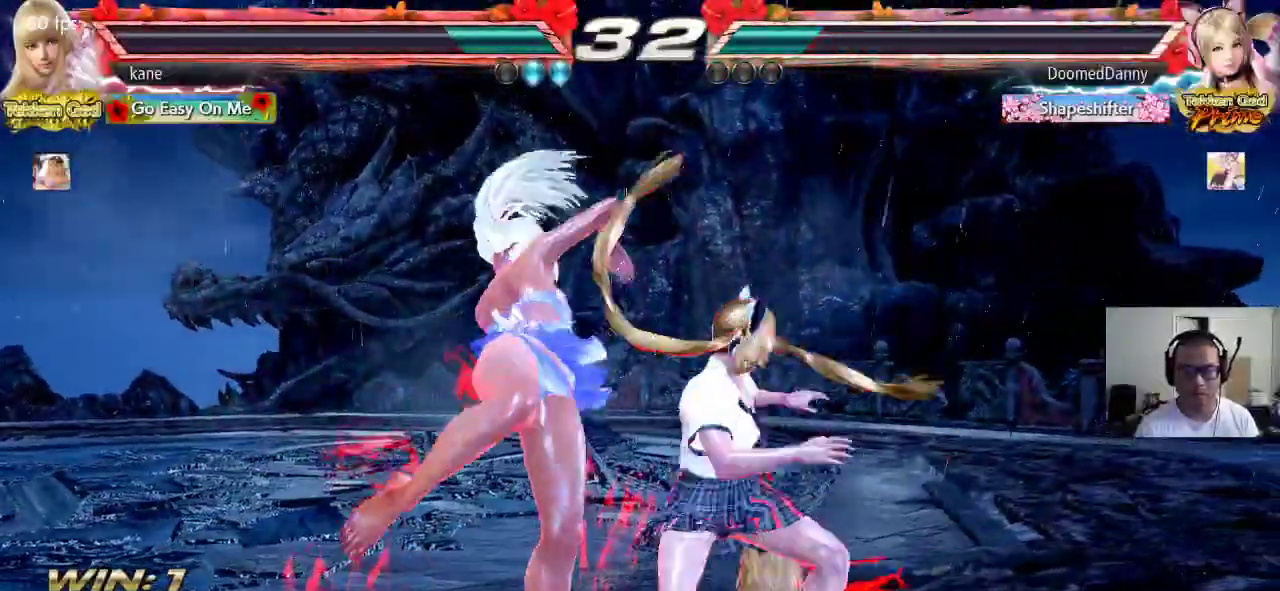
{"buttons": [], "left_stick": "center", "events": [[400, "left_stick", "center"]]}
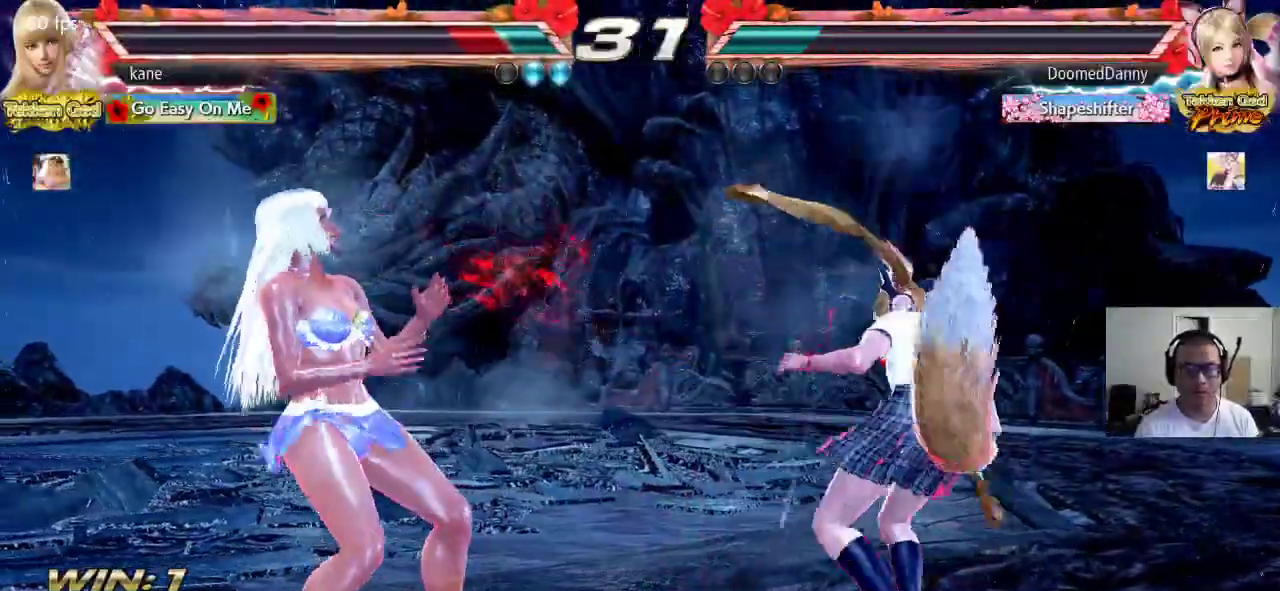
{"buttons": ["CROSS", "TRIANGLE"], "left_stick": "down-right", "events": [[17, "left_stick", "up"], [83, "left_stick", "center"], [183, "left_stick", "up"], [350, "left_stick", "center"], [467, "CROSS", "down"], [467, "TRIANGLE", "down"], [467, "left_stick", "down-right"]]}